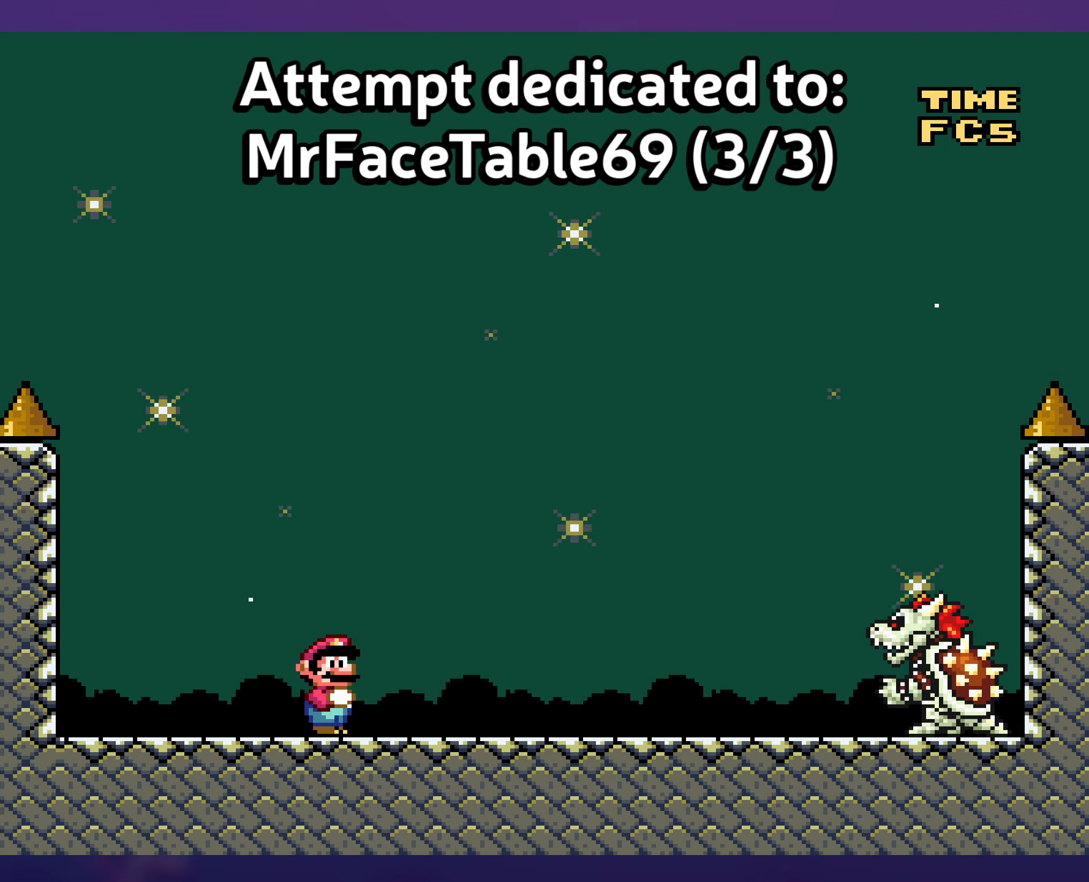
Gameplay with a controller (Nintendo layout); each line is a JSON object with the inputs held at the frame after it. "events" lists button and stick changes between this image and that frame as [ms after this image, input, new state], when the widget could be followed in between. Not read: B DPAD_LEFT DPAD_RIGHT L3 R3 Y.
{"buttons": [], "events": []}
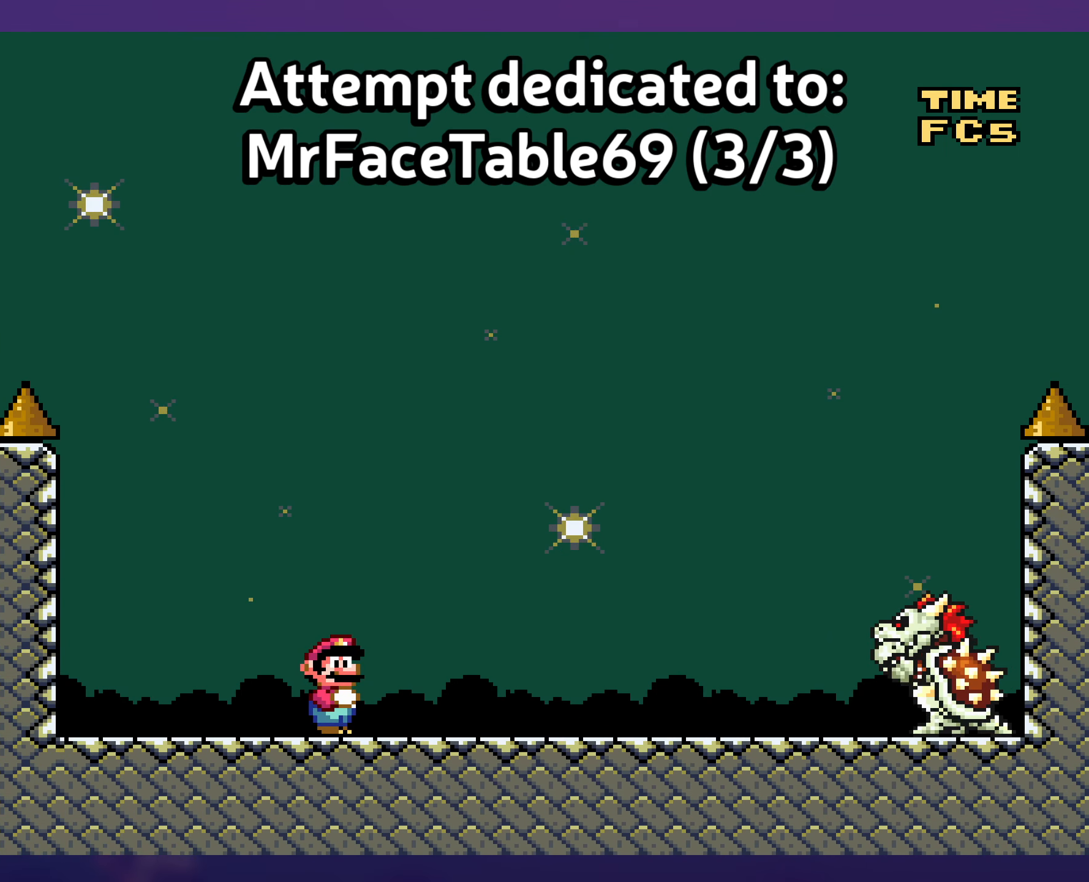
{"buttons": [], "events": []}
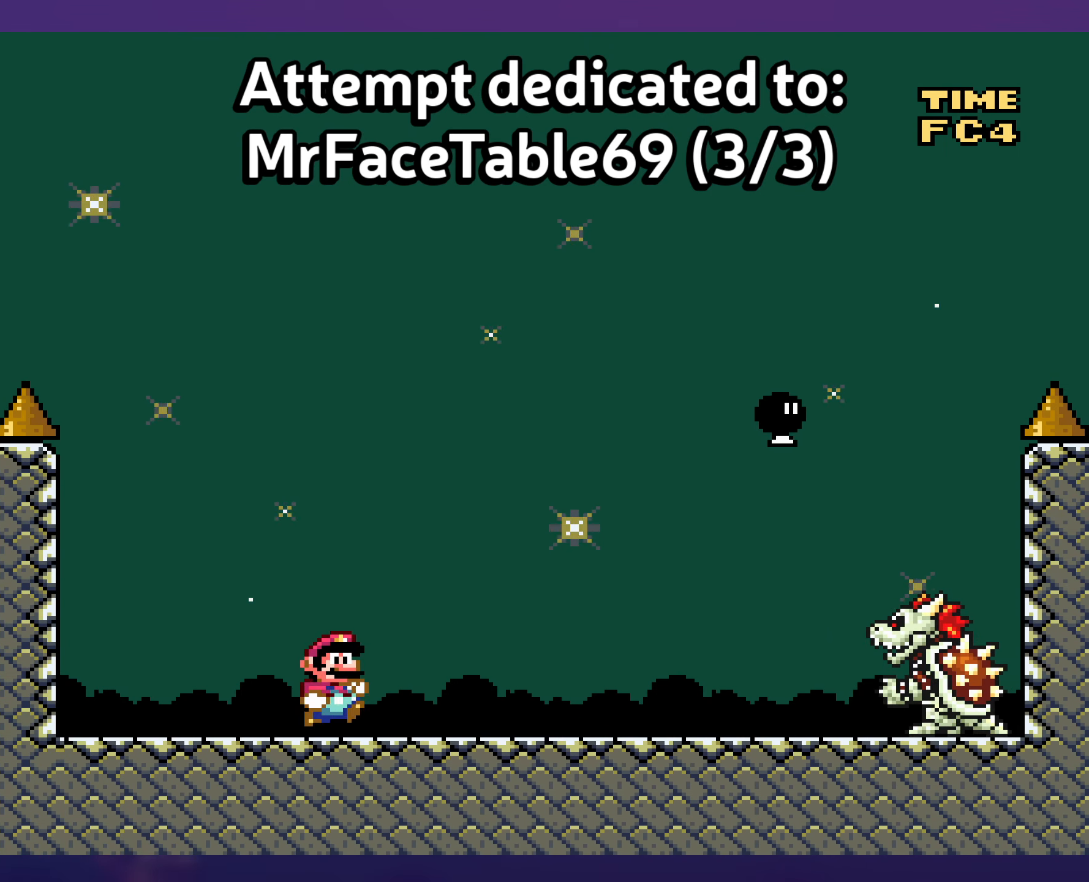
{"buttons": [], "events": [[450, "DPAD_UP", "down"], [466, "DPAD_UP", "up"]]}
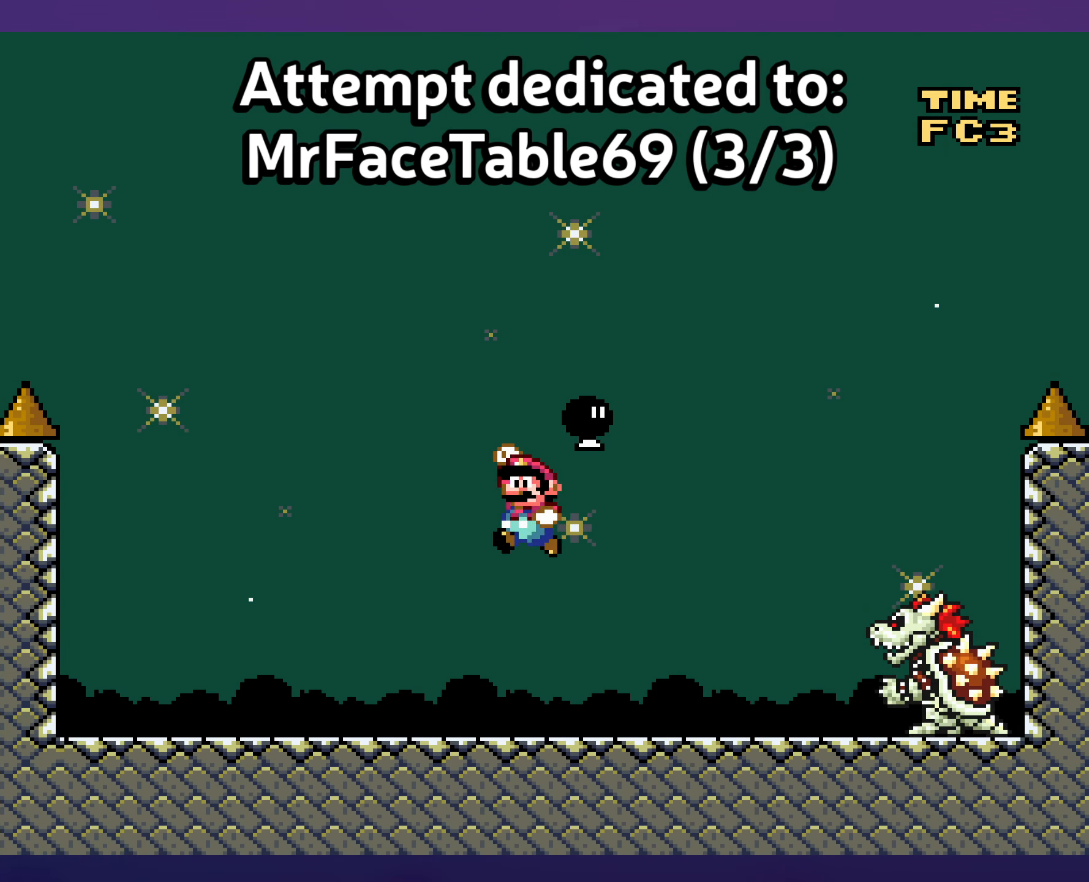
{"buttons": [], "events": []}
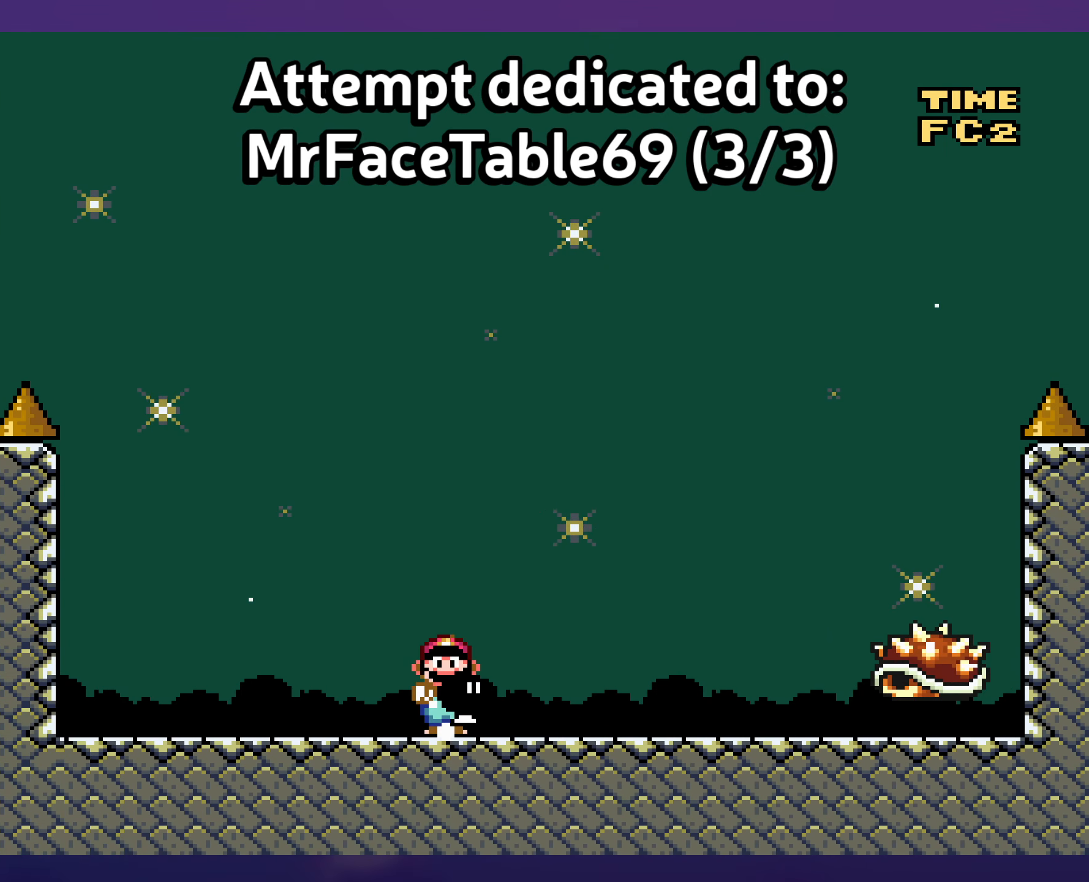
{"buttons": [], "events": [[433, "DPAD_UP", "down"], [466, "DPAD_UP", "up"]]}
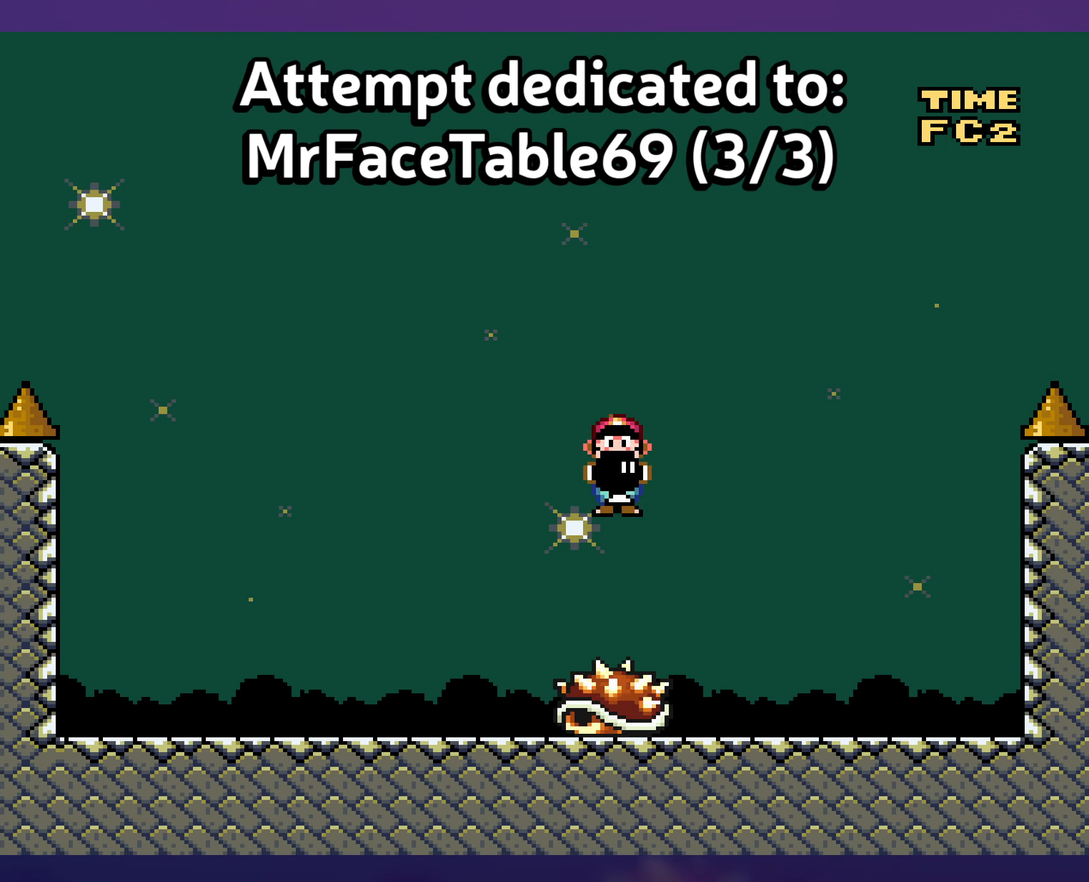
{"buttons": [], "events": []}
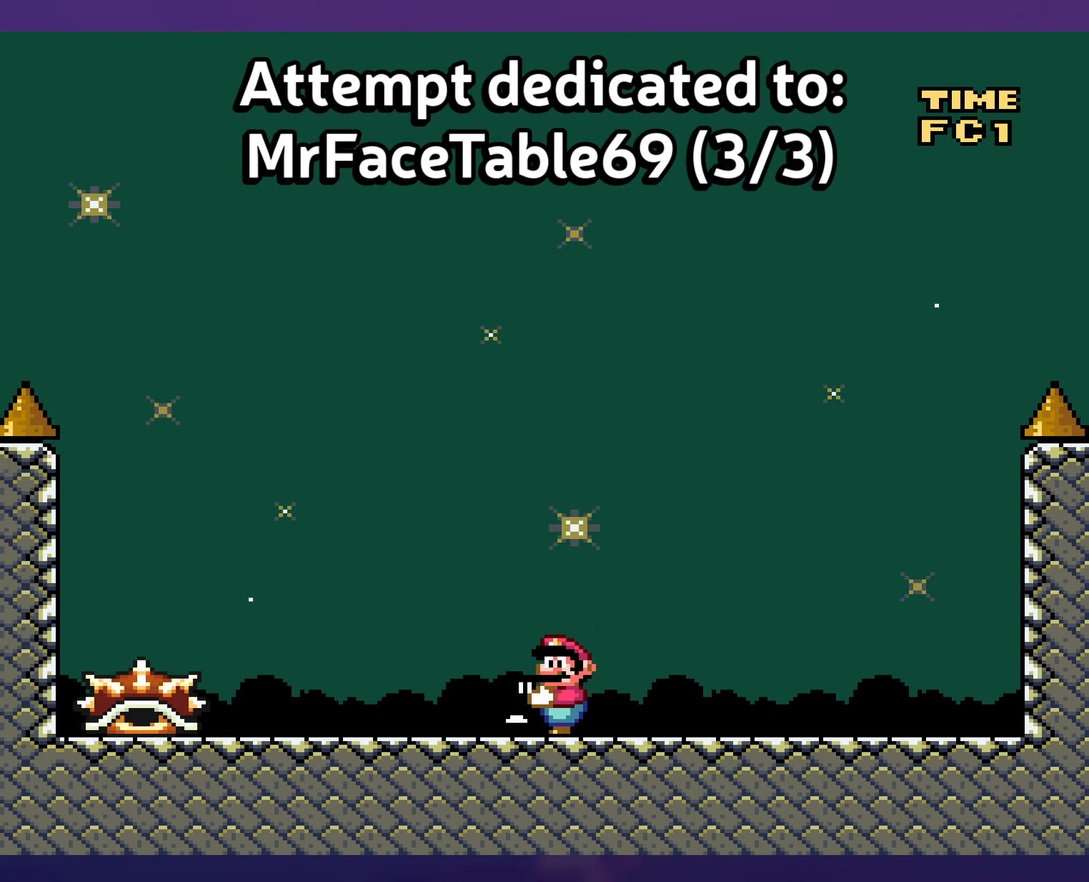
{"buttons": [], "events": [[383, "DPAD_UP", "down"], [433, "DPAD_UP", "up"]]}
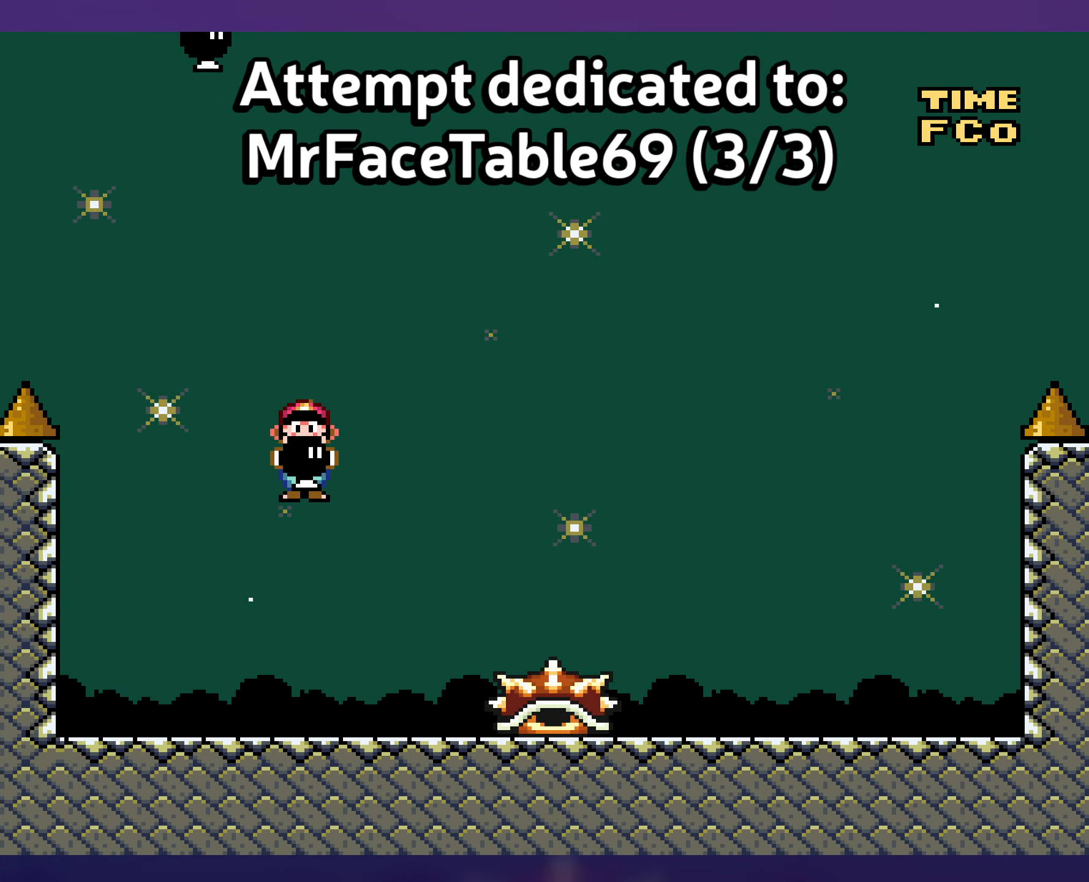
{"buttons": [], "events": []}
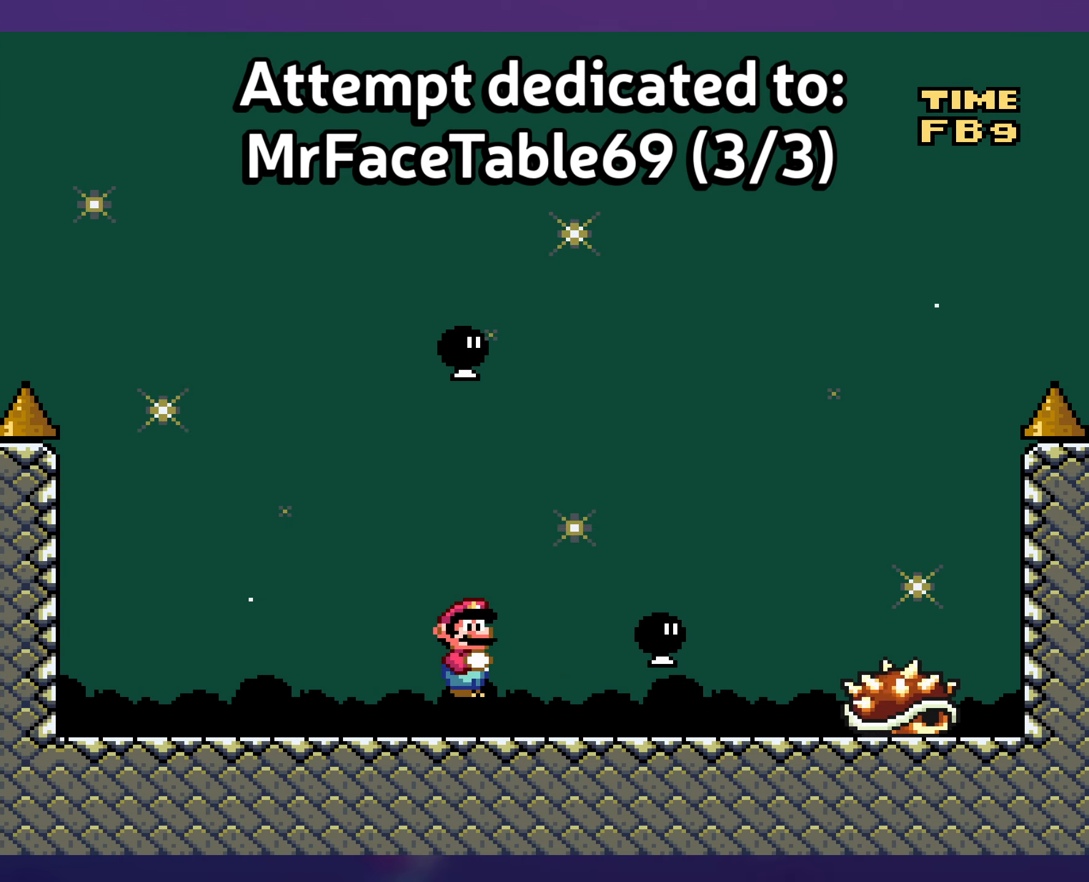
{"buttons": [], "events": []}
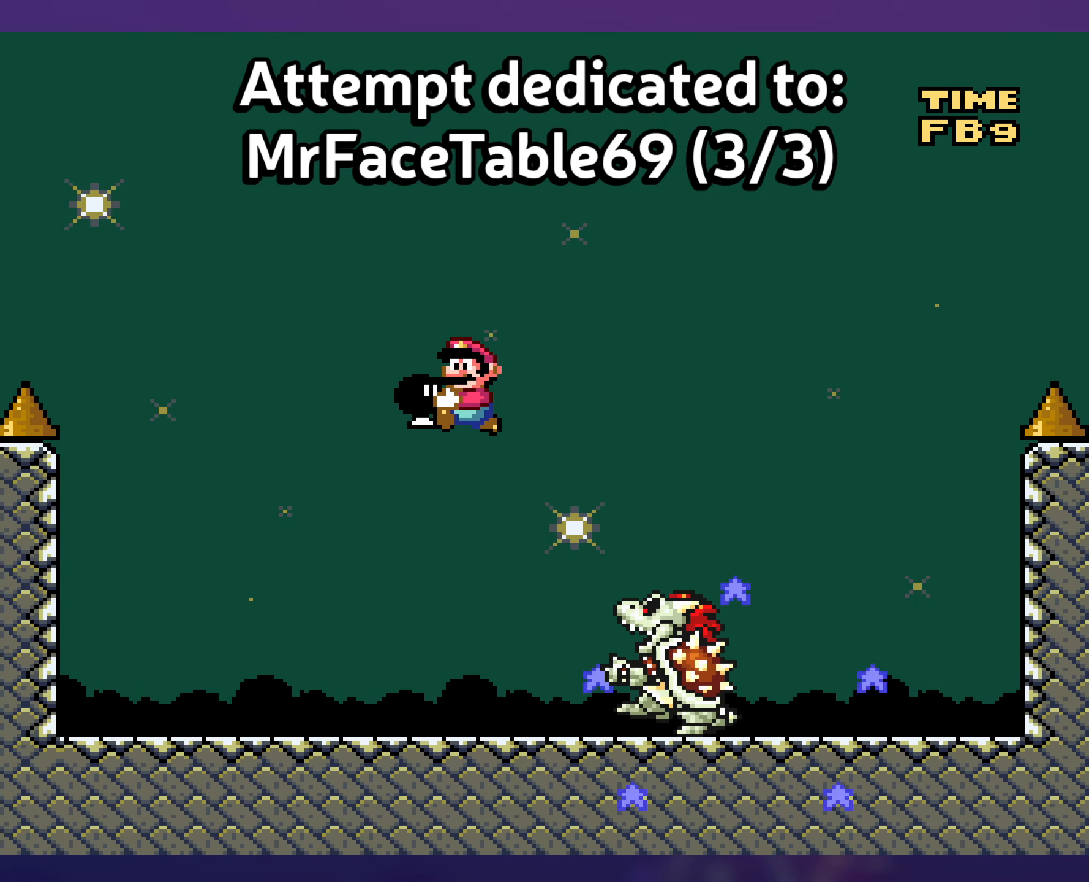
{"buttons": [], "events": []}
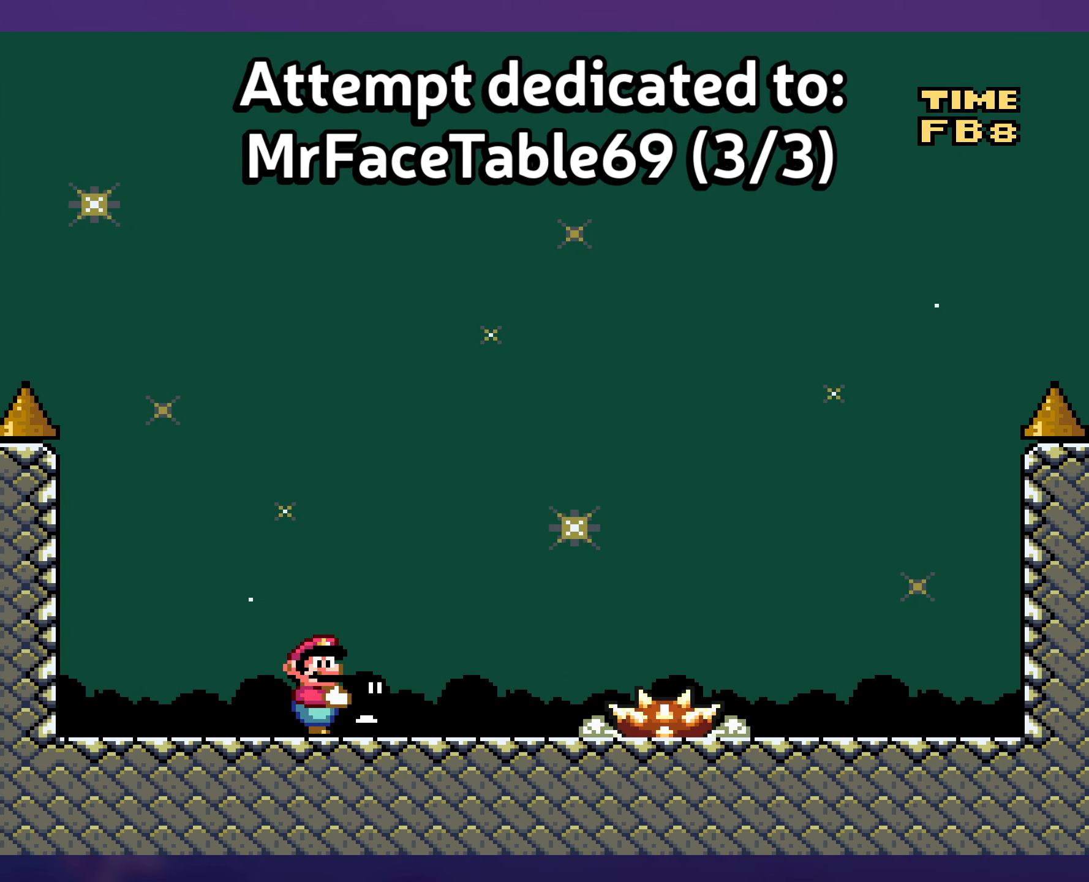
{"buttons": [], "events": []}
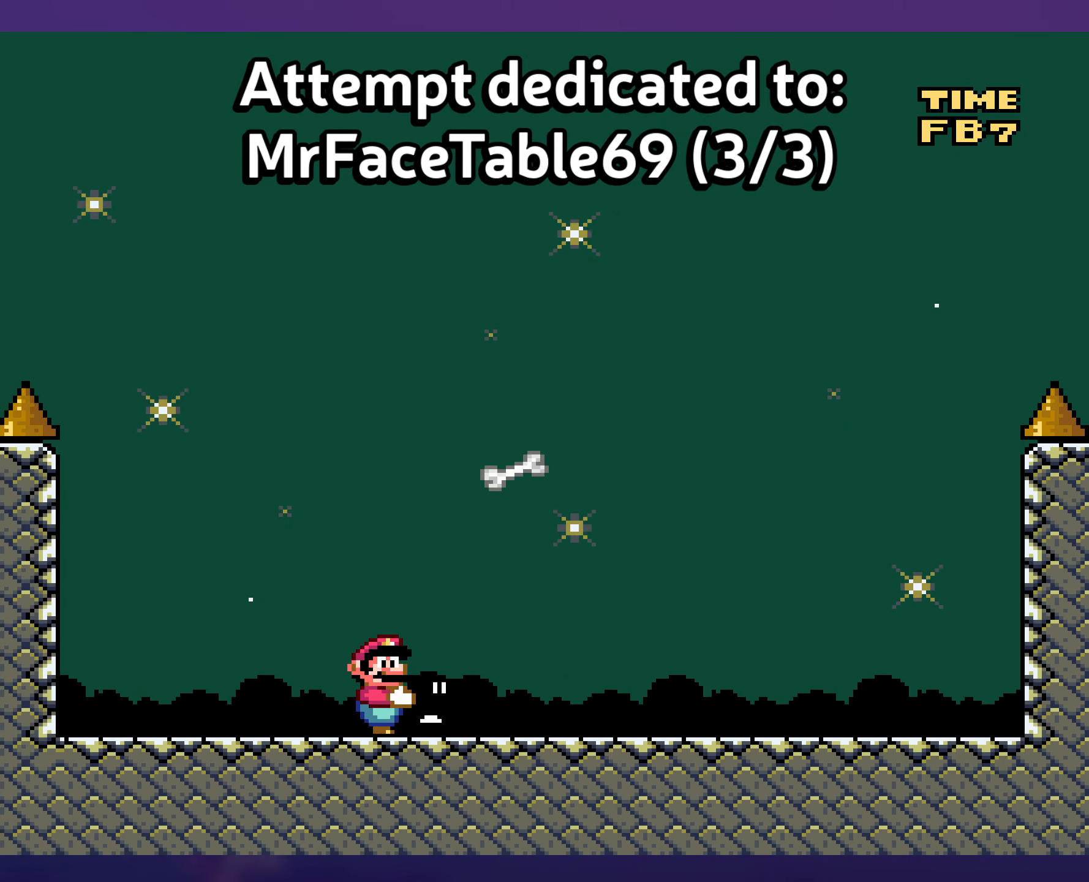
{"buttons": [], "events": []}
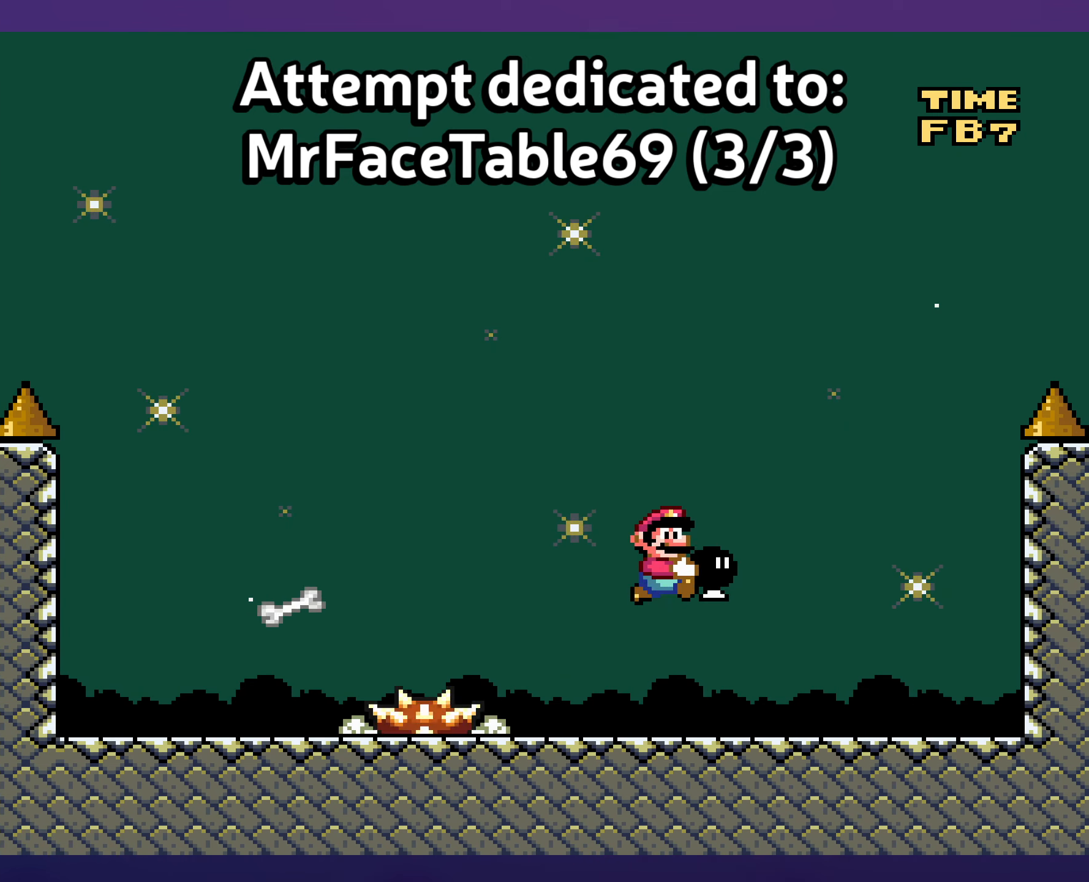
{"buttons": [], "events": [[33, "DPAD_UP", "down"], [50, "DPAD_UP", "up"], [217, "DPAD_UP", "down"], [250, "DPAD_UP", "up"]]}
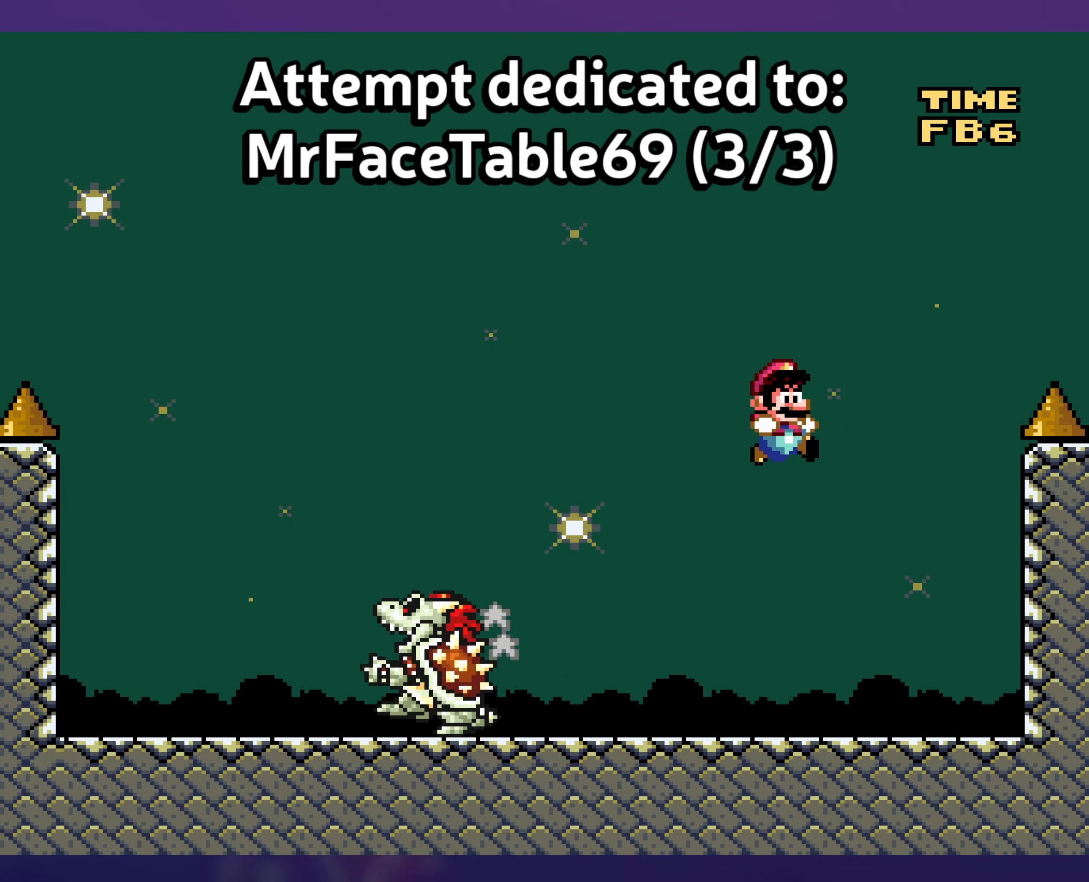
{"buttons": [], "events": []}
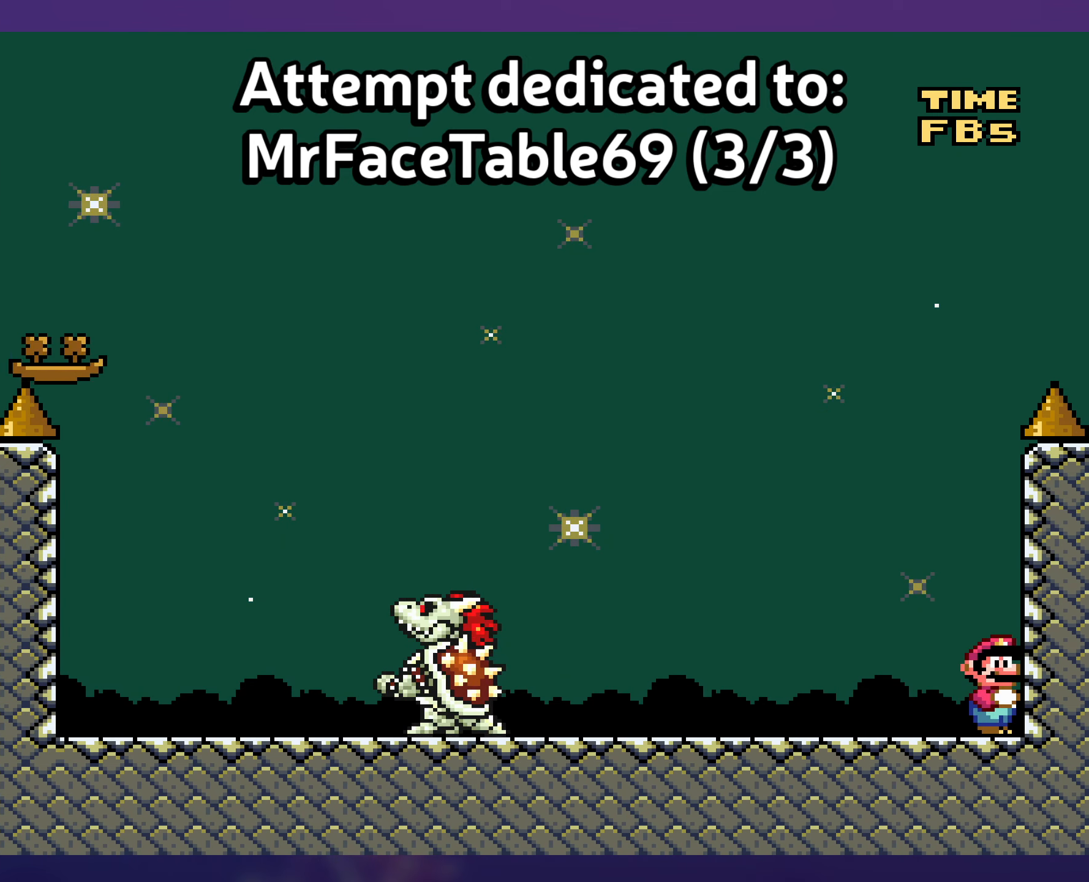
{"buttons": [], "events": []}
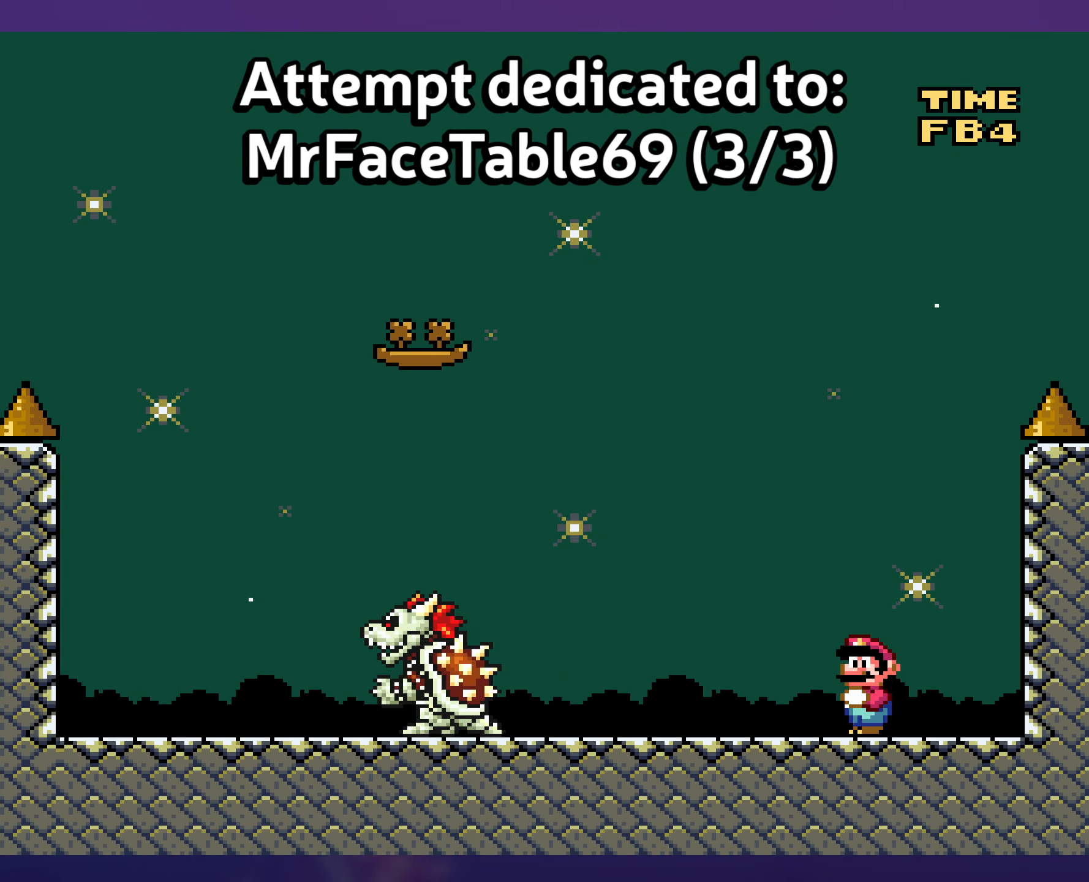
{"buttons": [], "events": []}
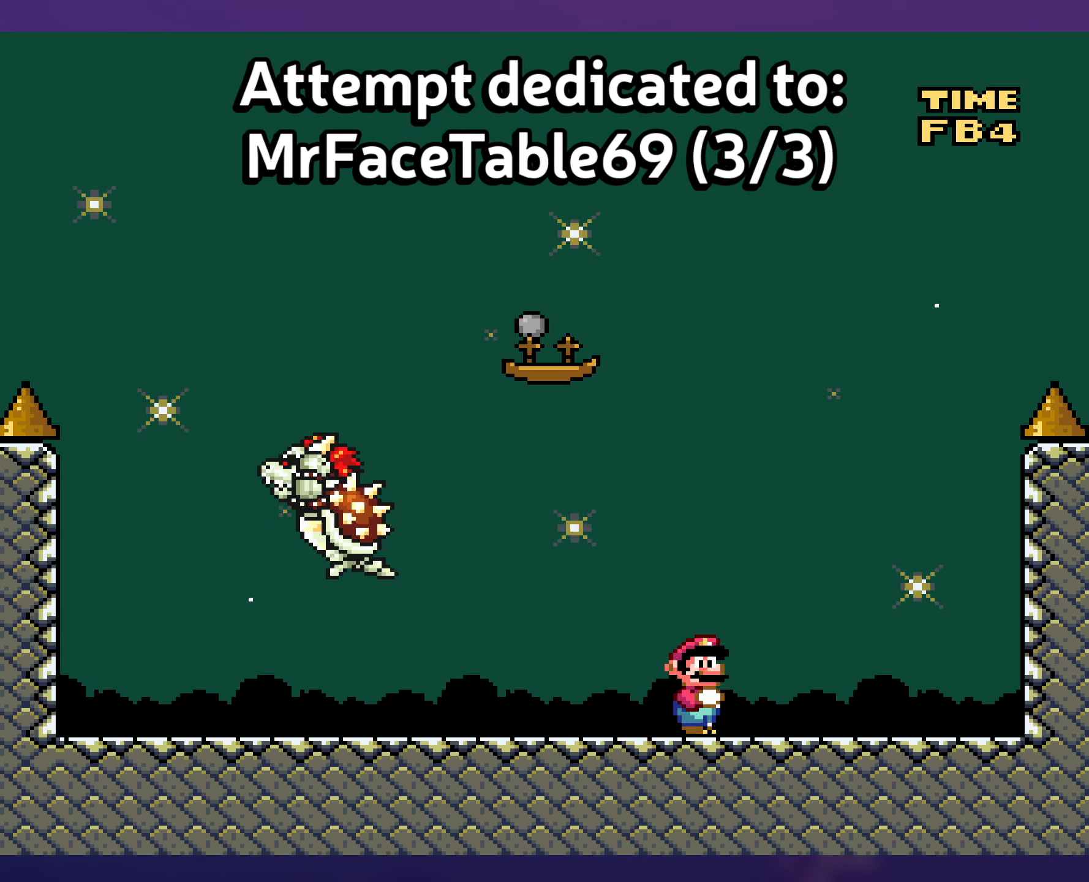
{"buttons": [], "events": []}
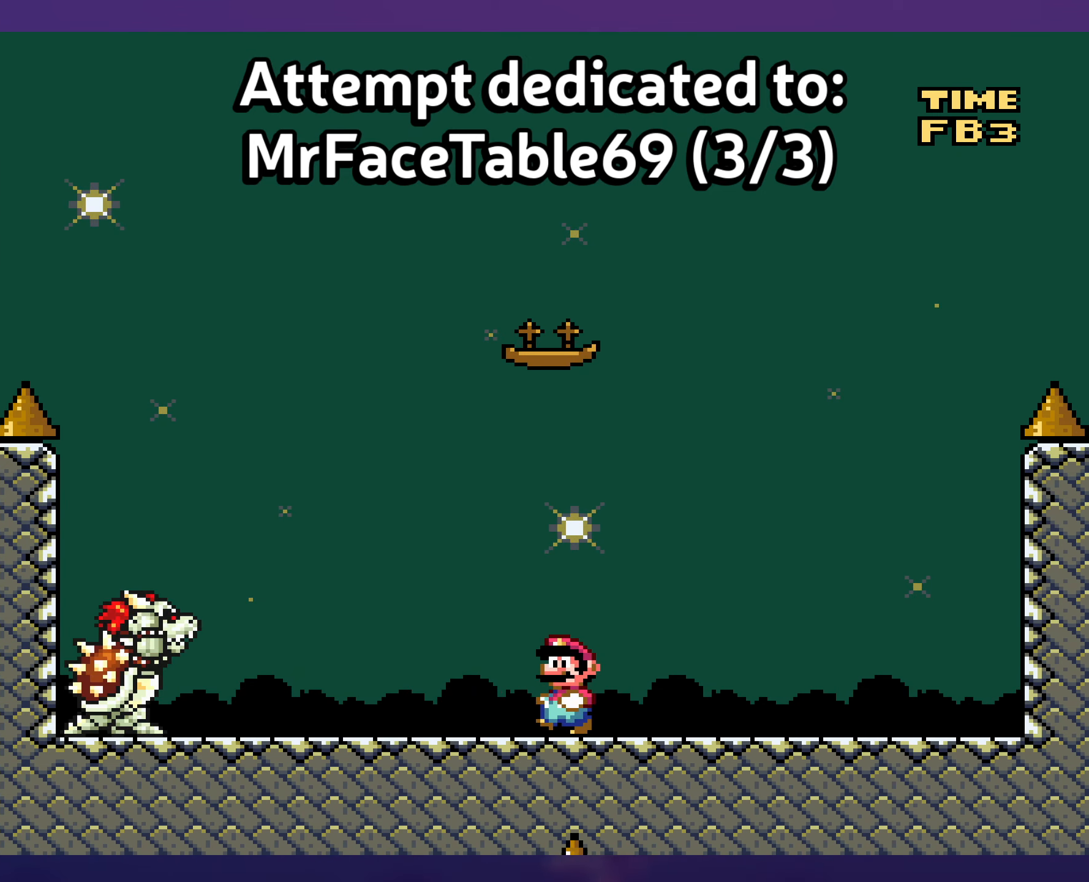
{"buttons": [], "events": []}
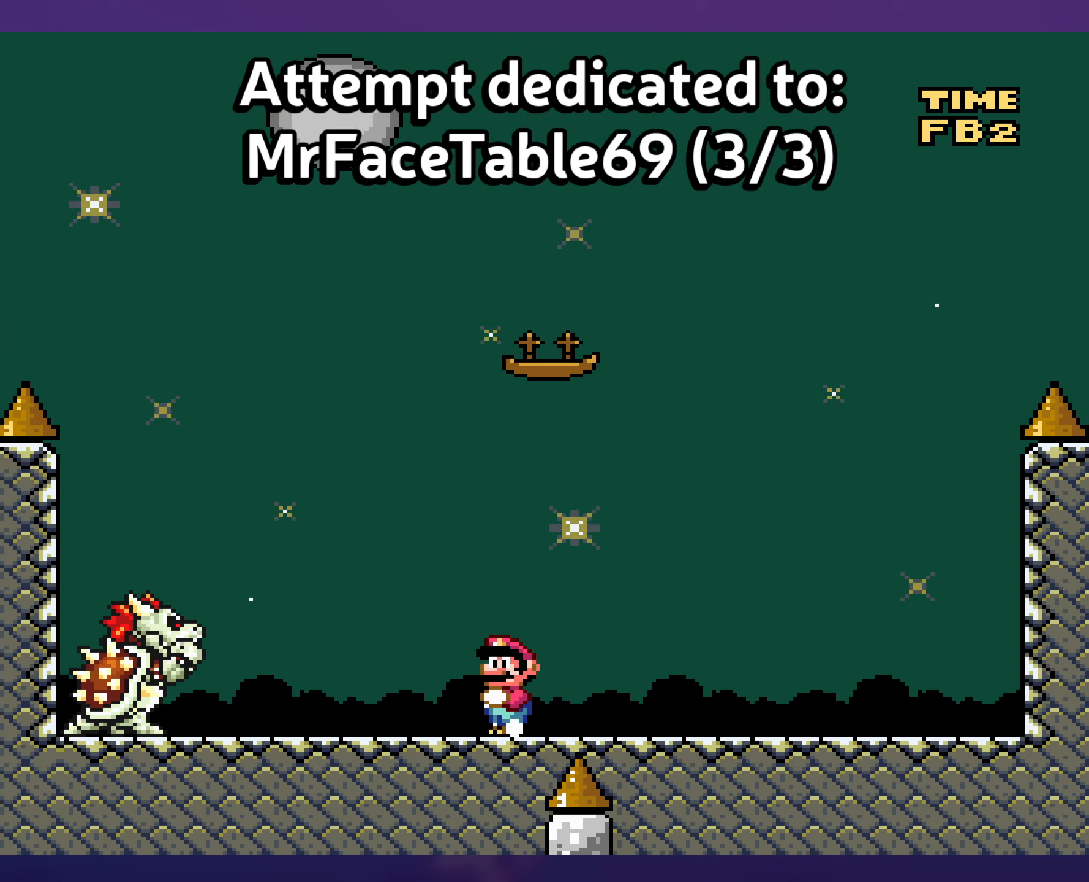
{"buttons": [], "events": []}
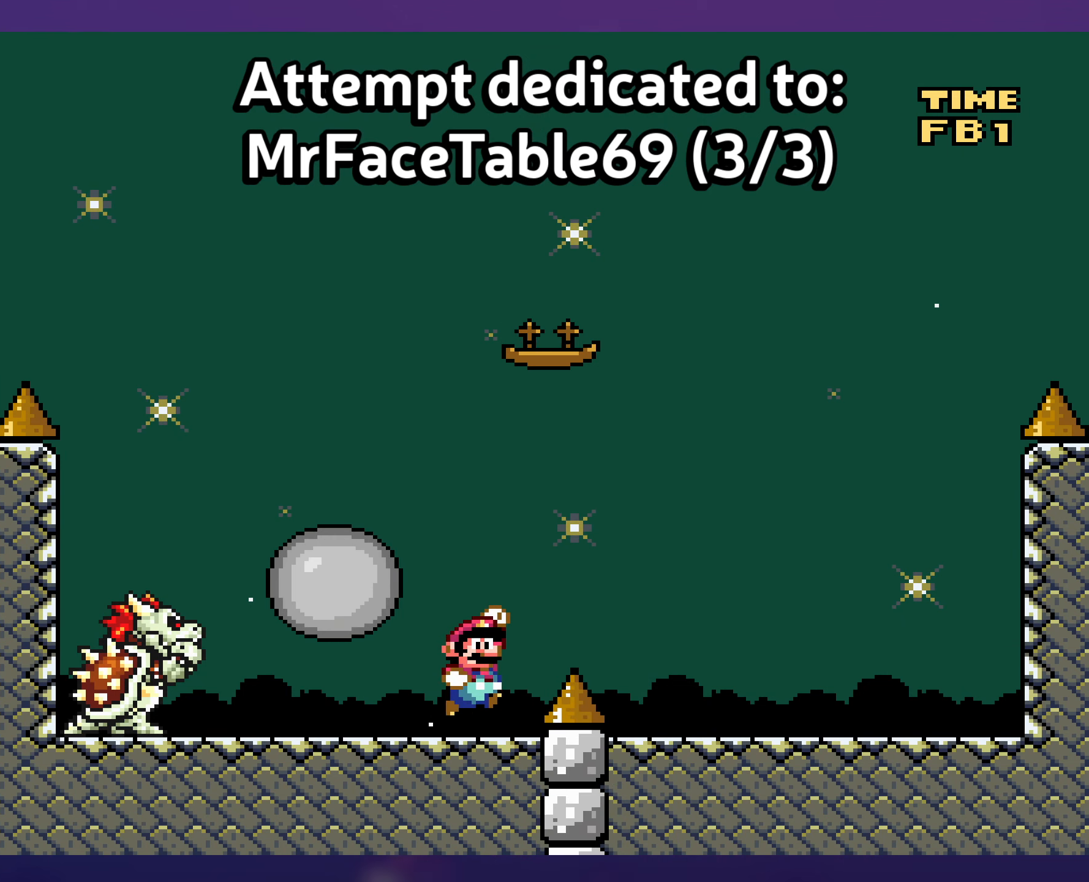
{"buttons": [], "events": []}
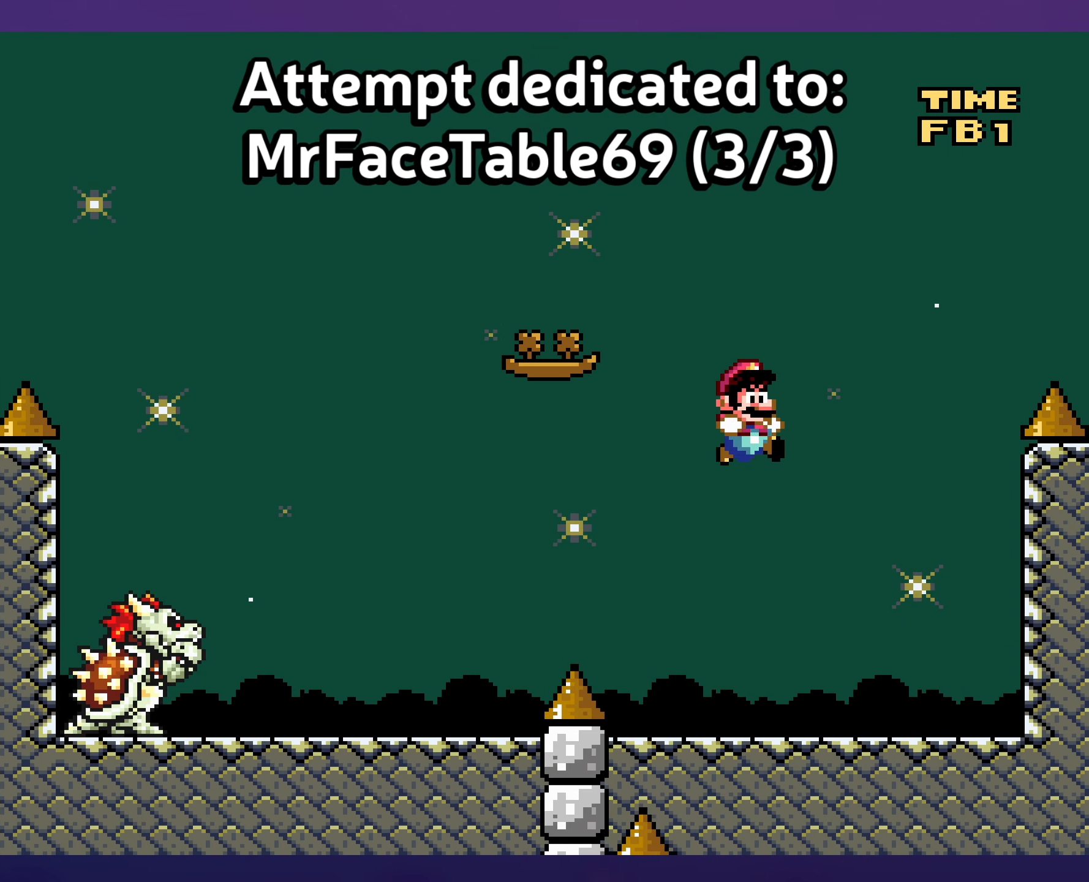
{"buttons": [], "events": []}
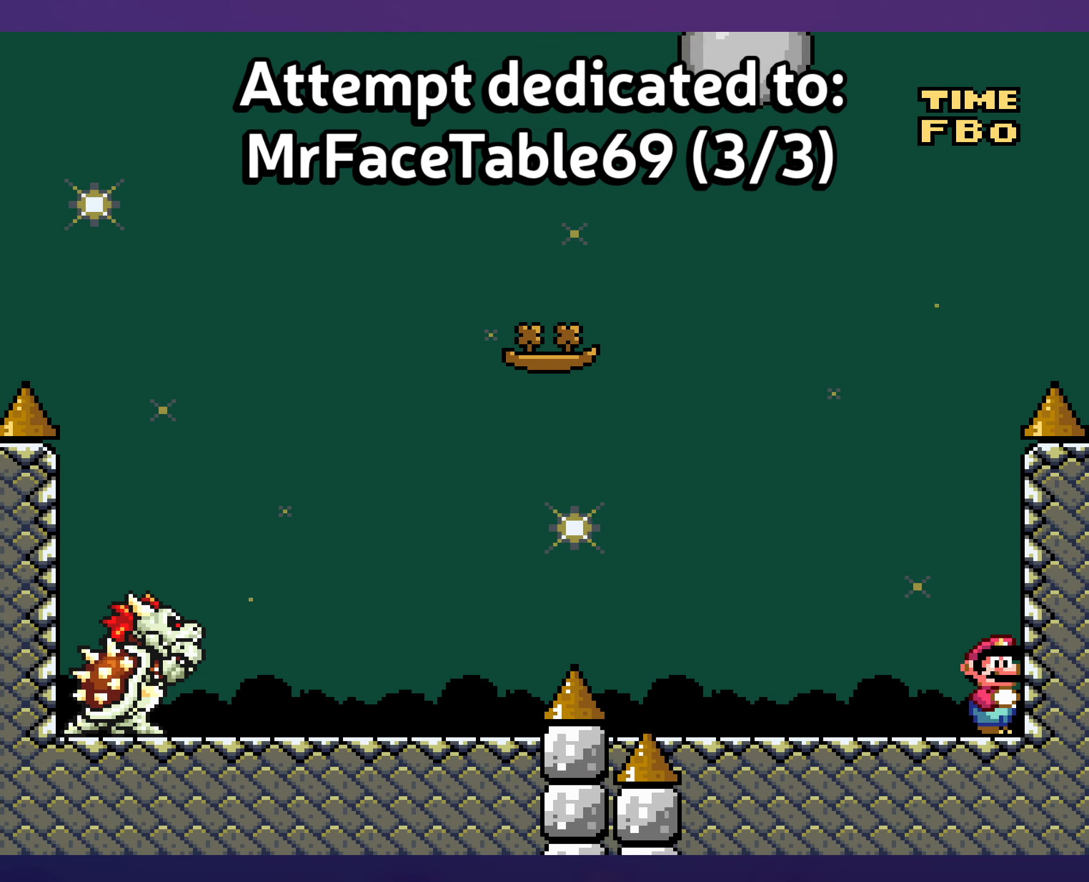
{"buttons": ["DPAD_DOWN"], "events": [[117, "DPAD_DOWN", "down"]]}
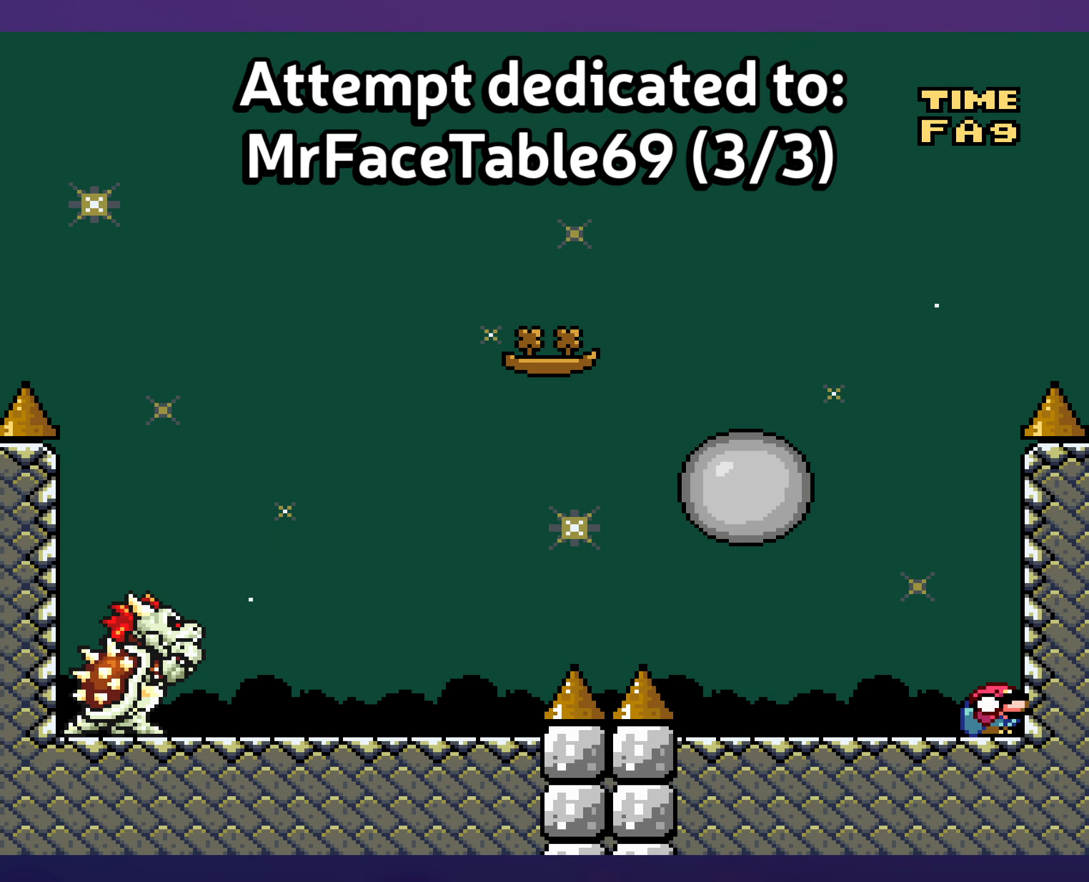
{"buttons": [], "events": [[417, "DPAD_DOWN", "up"]]}
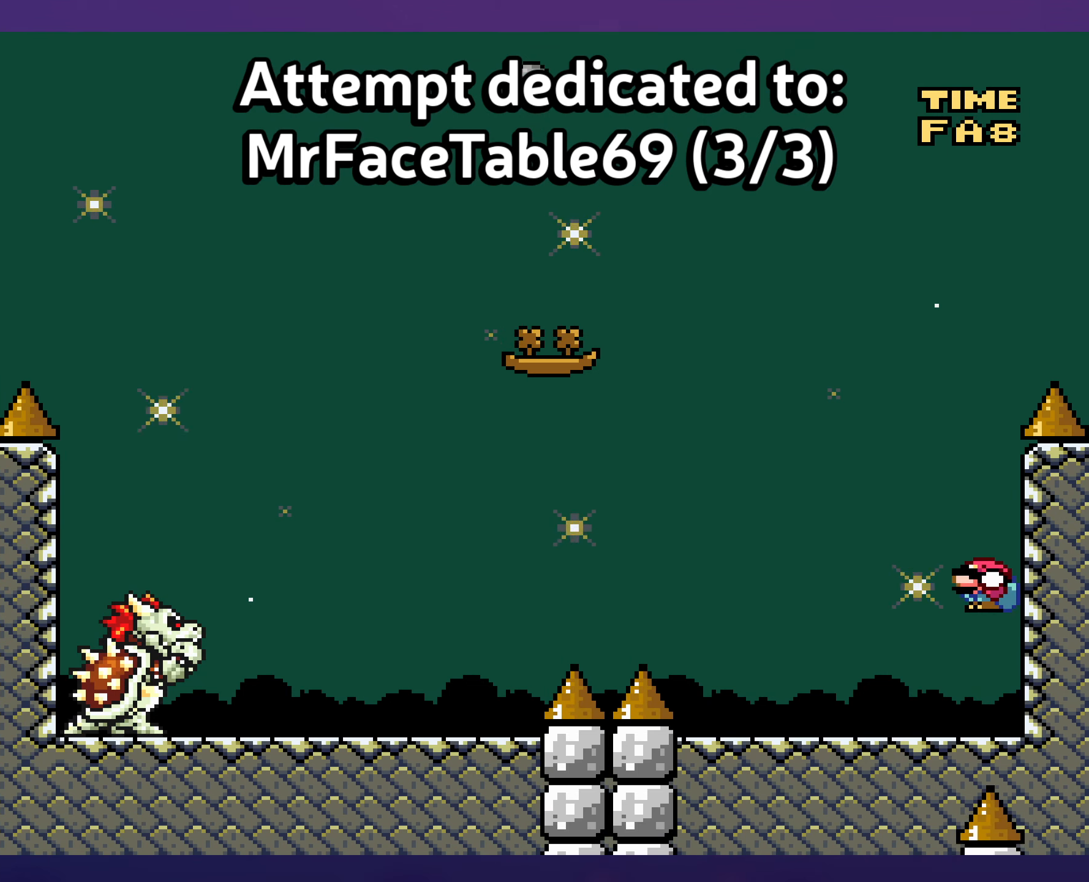
{"buttons": [], "events": []}
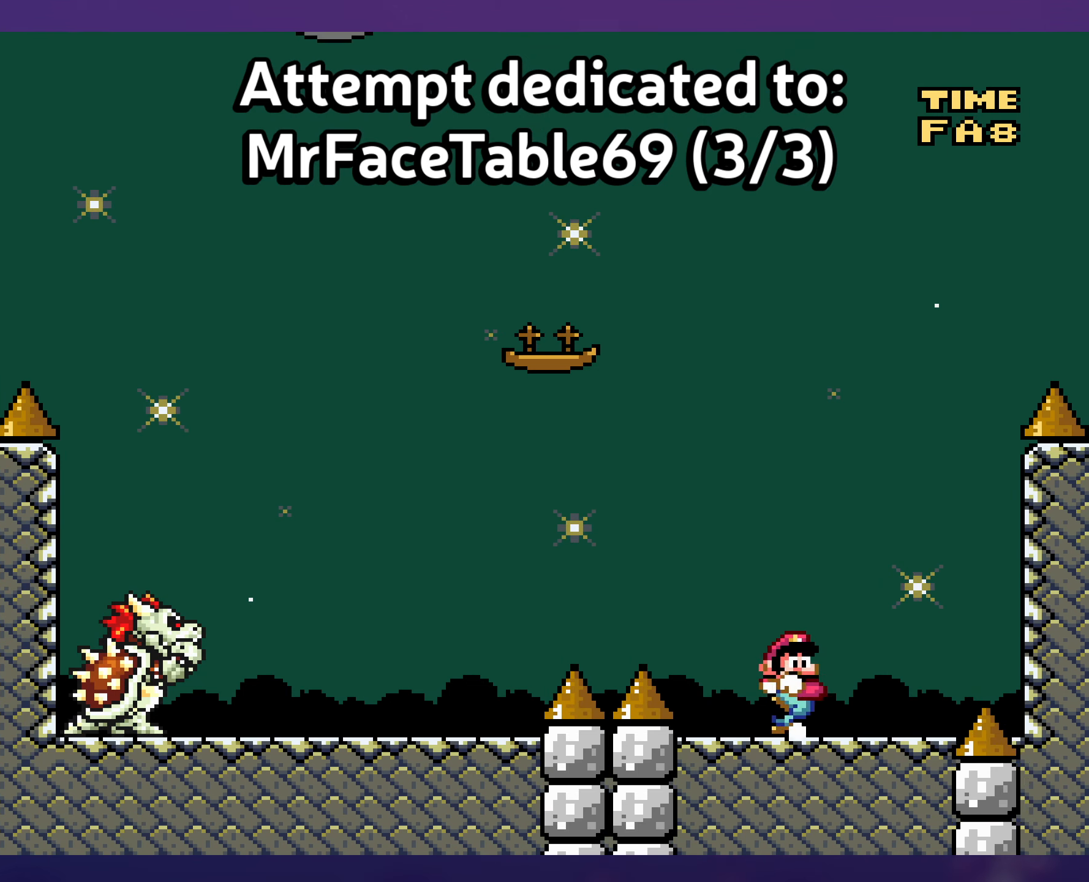
{"buttons": ["DPAD_DOWN"], "events": [[400, "DPAD_DOWN", "down"]]}
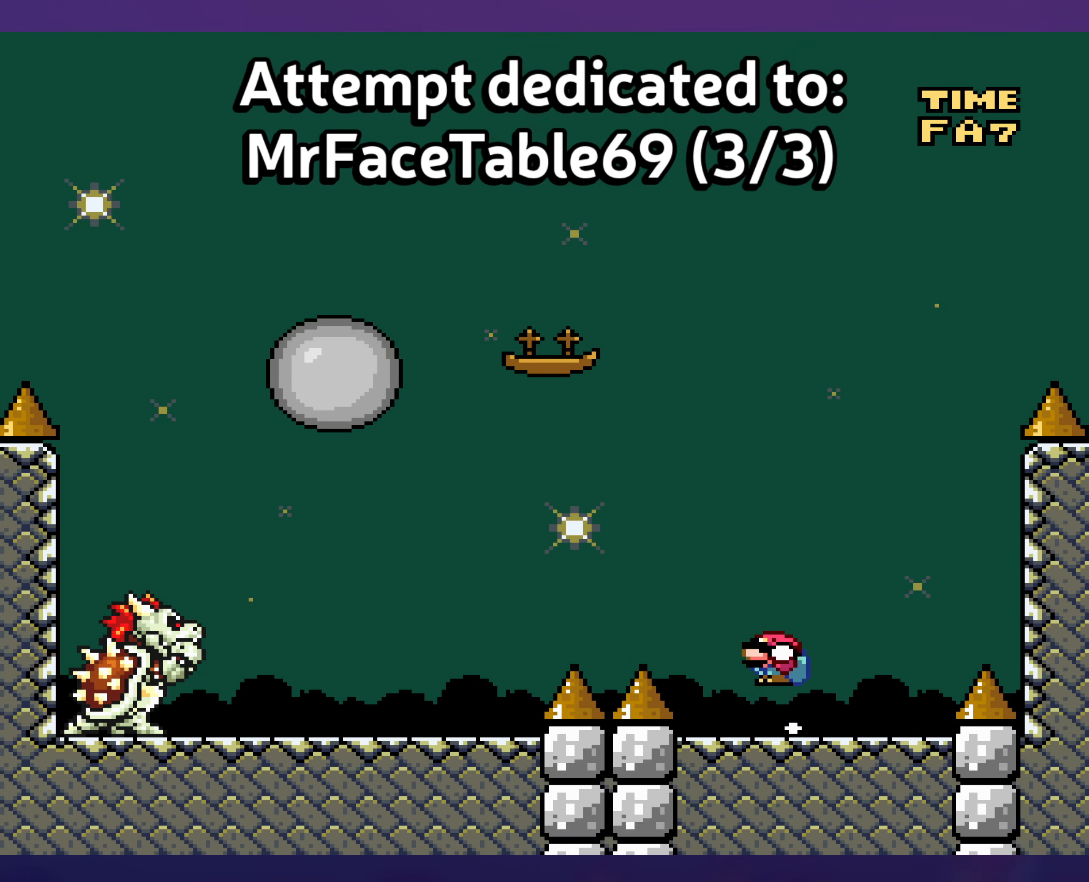
{"buttons": [], "events": [[84, "DPAD_DOWN", "up"]]}
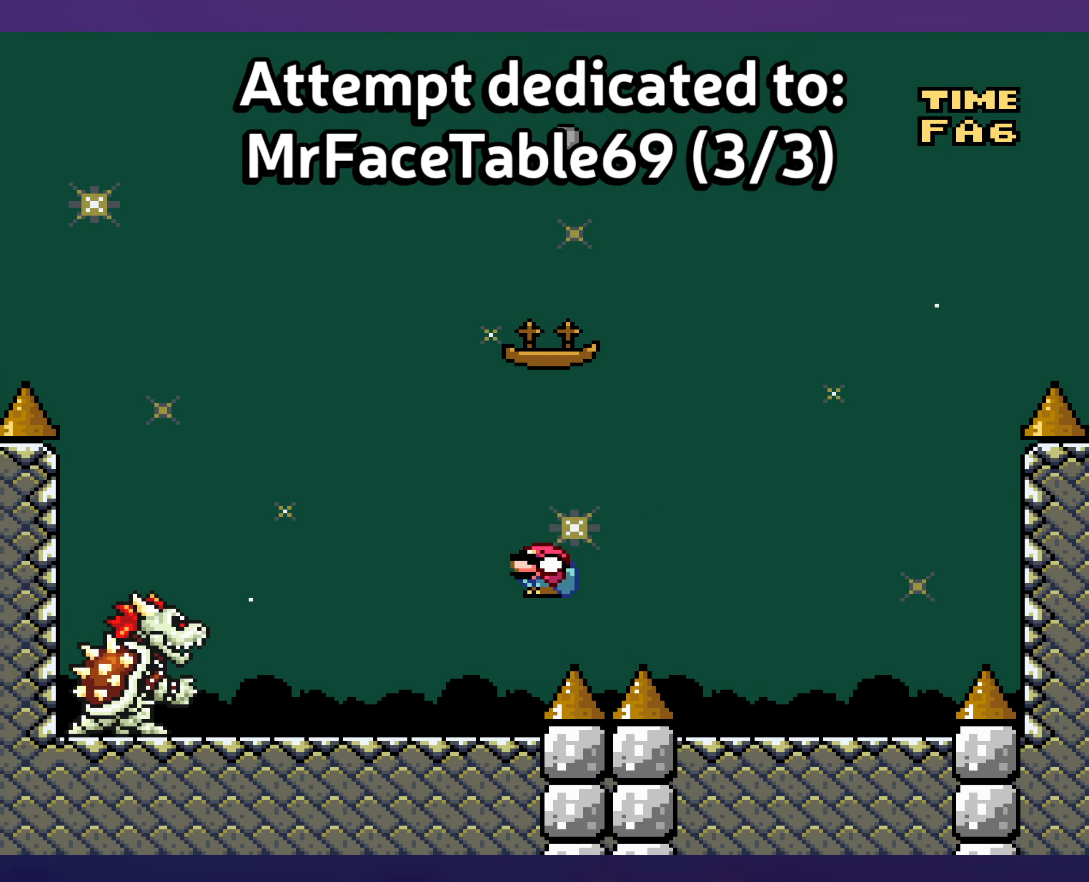
{"buttons": [], "events": []}
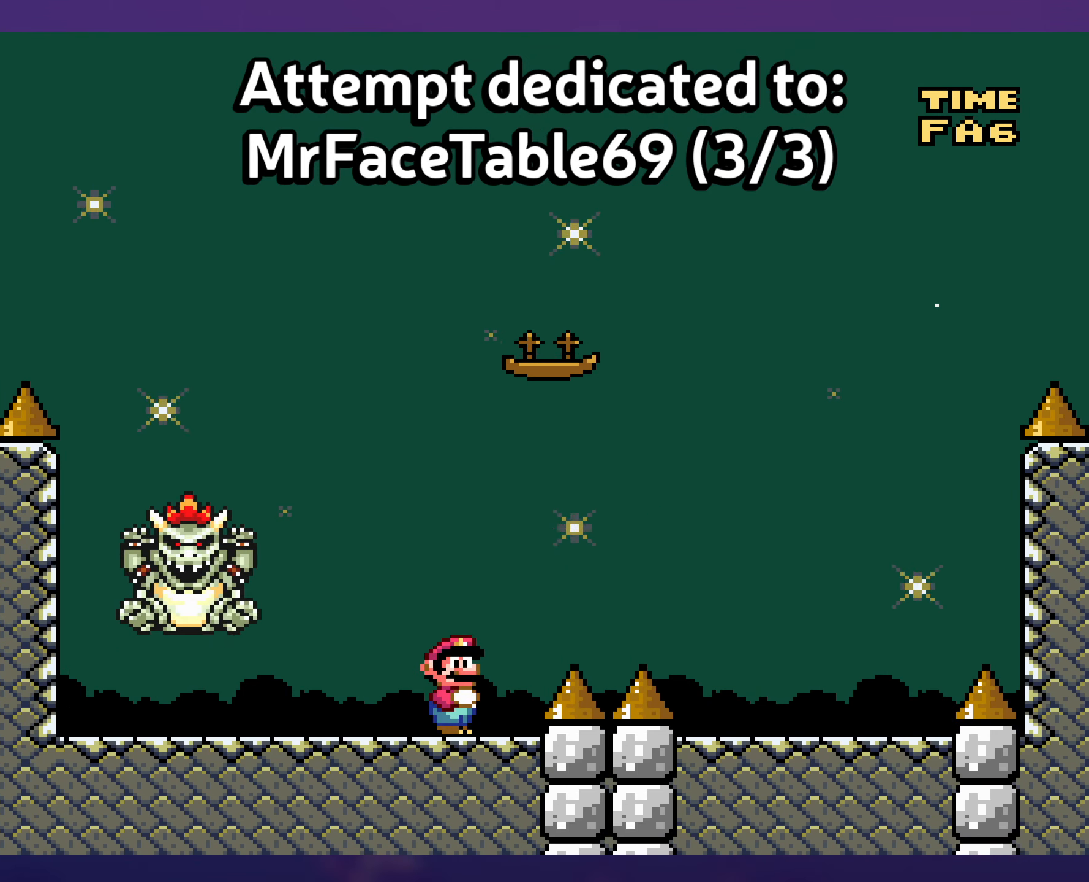
{"buttons": [], "events": []}
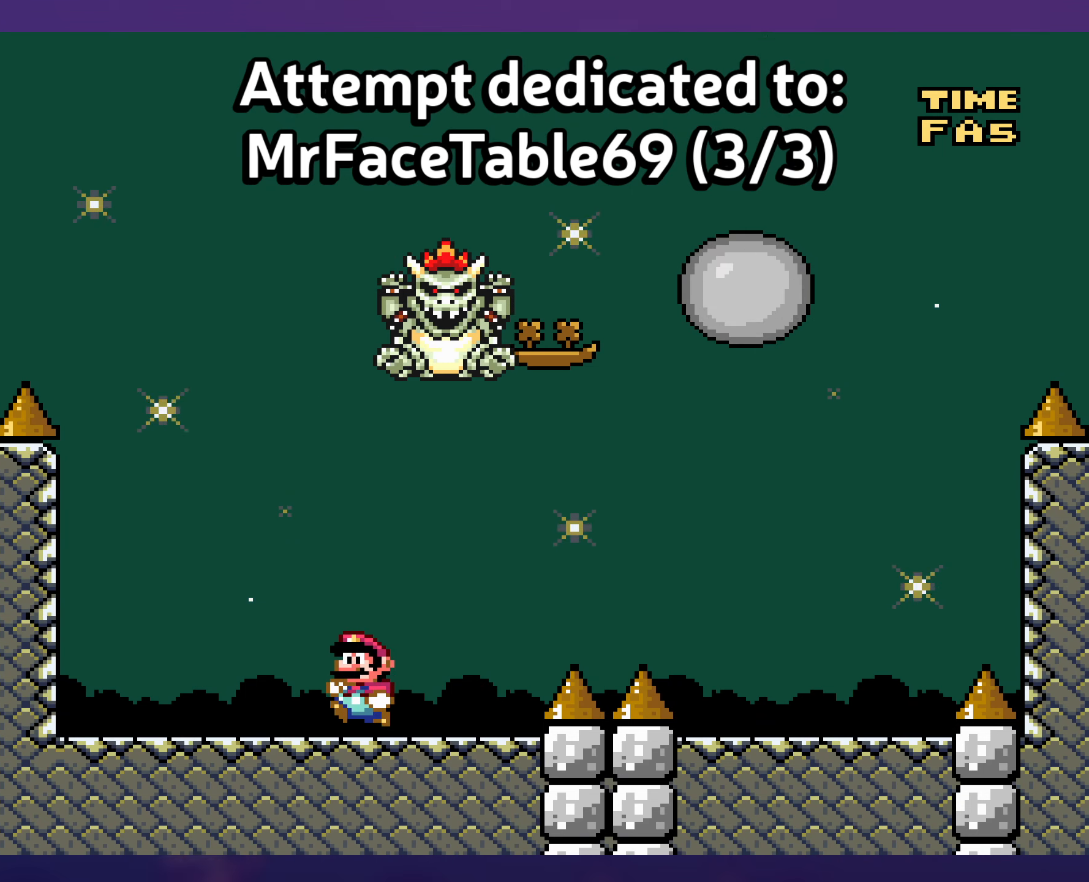
{"buttons": [], "events": []}
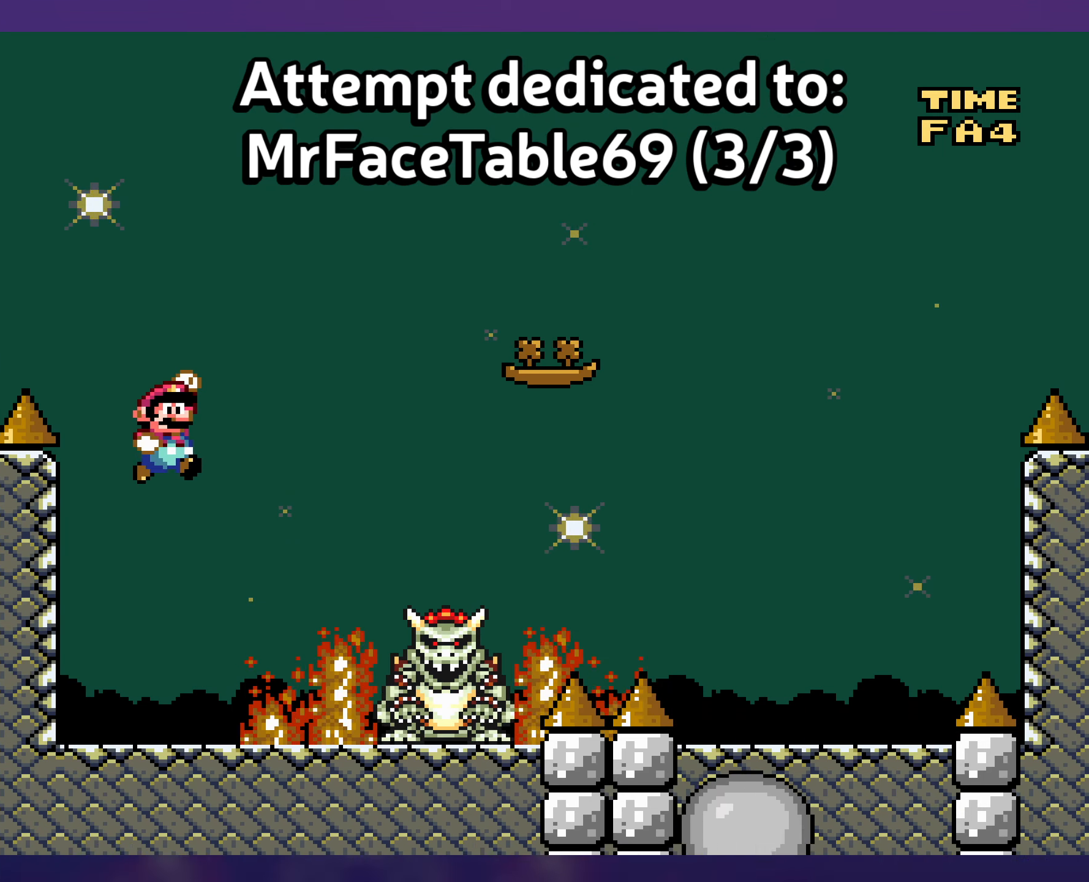
{"buttons": [], "events": [[233, "DPAD_UP", "down"], [250, "DPAD_UP", "up"]]}